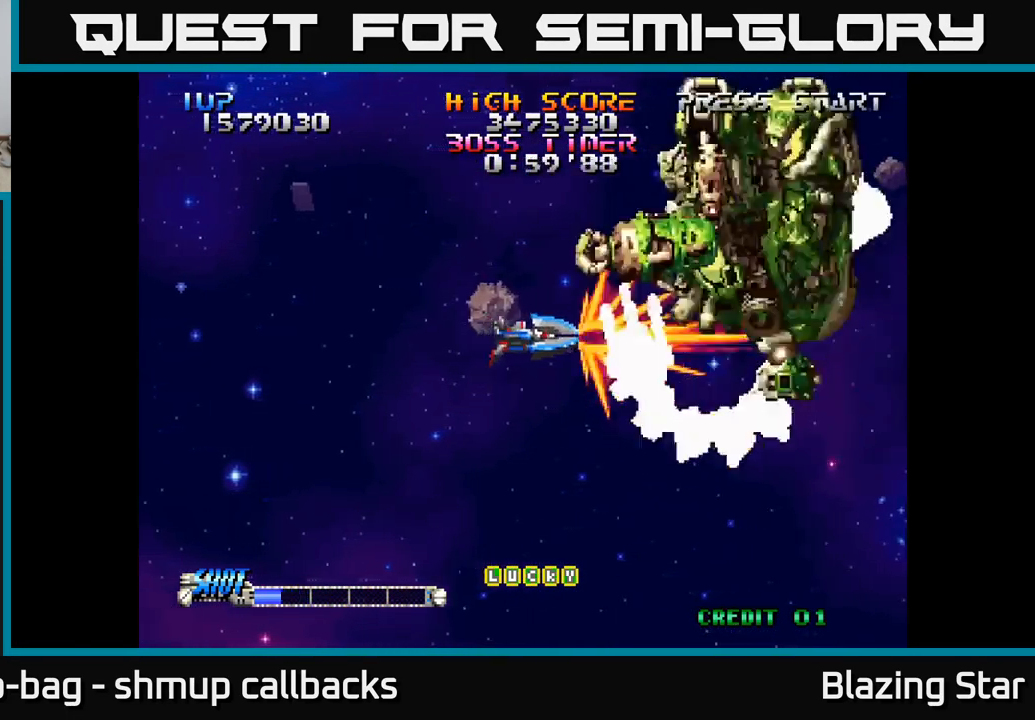
Gameplay with a controller (Xbox layout); each line is a JSON object with the inputs held at the frame after it. "events" lists button and stick changes between this image and that frame as [ms after this image, input, new state], when the widget could be followed in between.
{"buttons": [], "left_stick": "center", "right_stick": "center", "events": [[284, "DPAD_DOWN", "down"], [450, "DPAD_DOWN", "up"]]}
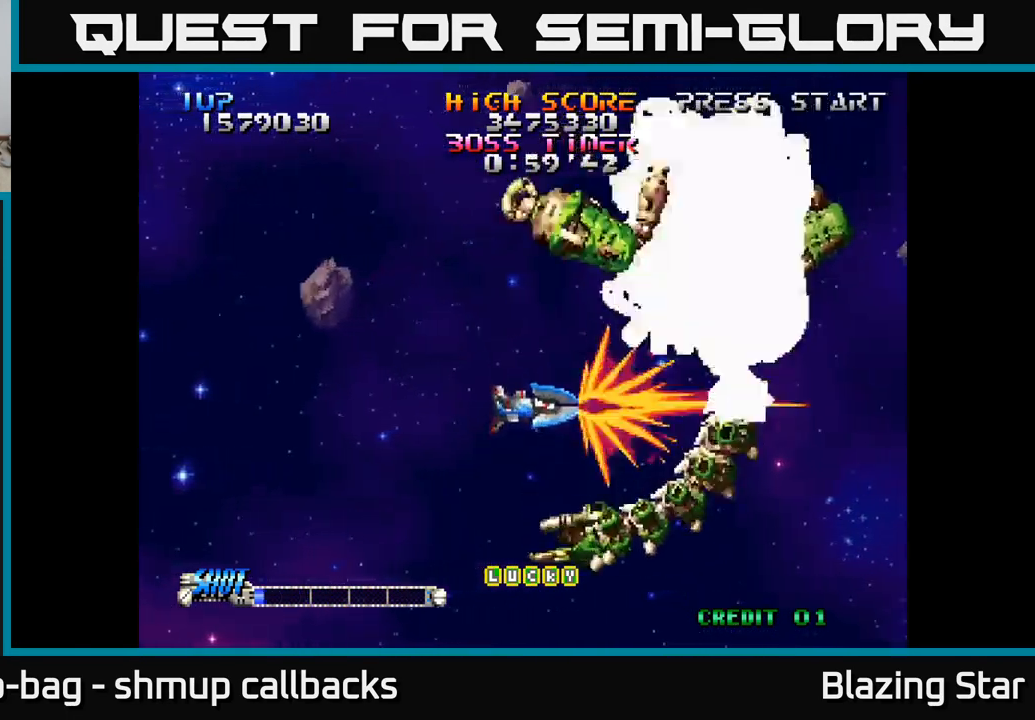
{"buttons": [], "left_stick": "center", "right_stick": "center", "events": [[17, "DPAD_LEFT", "down"], [117, "DPAD_LEFT", "up"], [200, "DPAD_LEFT", "down"], [250, "DPAD_DOWN", "down"], [334, "DPAD_LEFT", "up"], [350, "DPAD_DOWN", "up"]]}
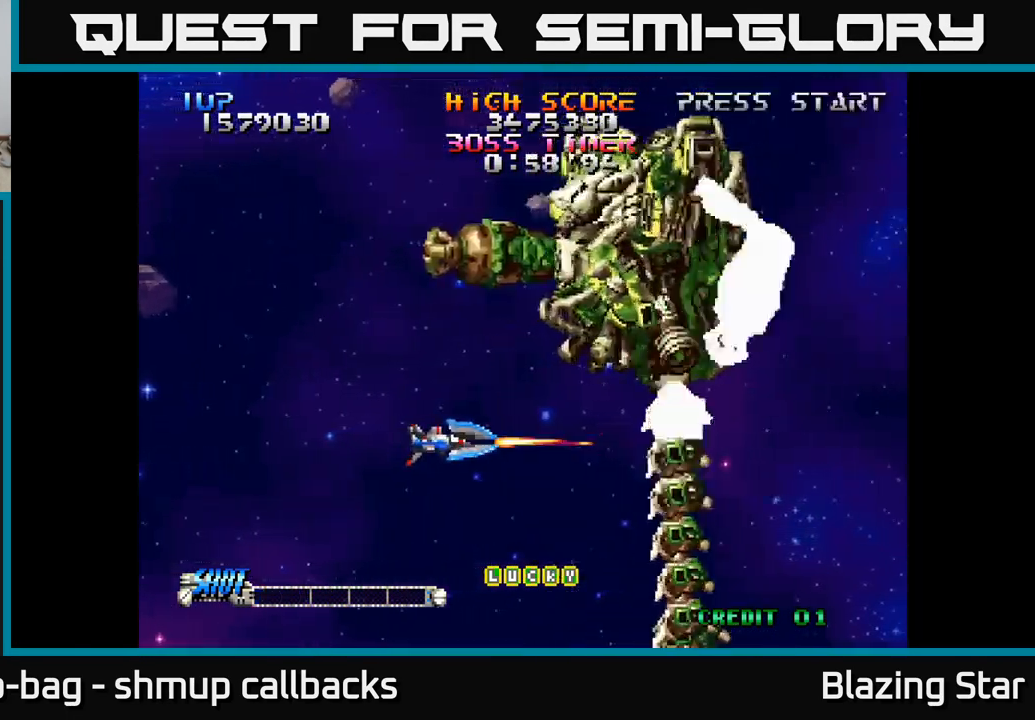
{"buttons": ["A", "DPAD_LEFT"], "left_stick": "center", "right_stick": "center", "events": [[67, "DPAD_LEFT", "down"], [200, "DPAD_LEFT", "up"], [317, "A", "down"], [317, "DPAD_RIGHT", "down"], [400, "DPAD_RIGHT", "up"], [484, "DPAD_LEFT", "down"]]}
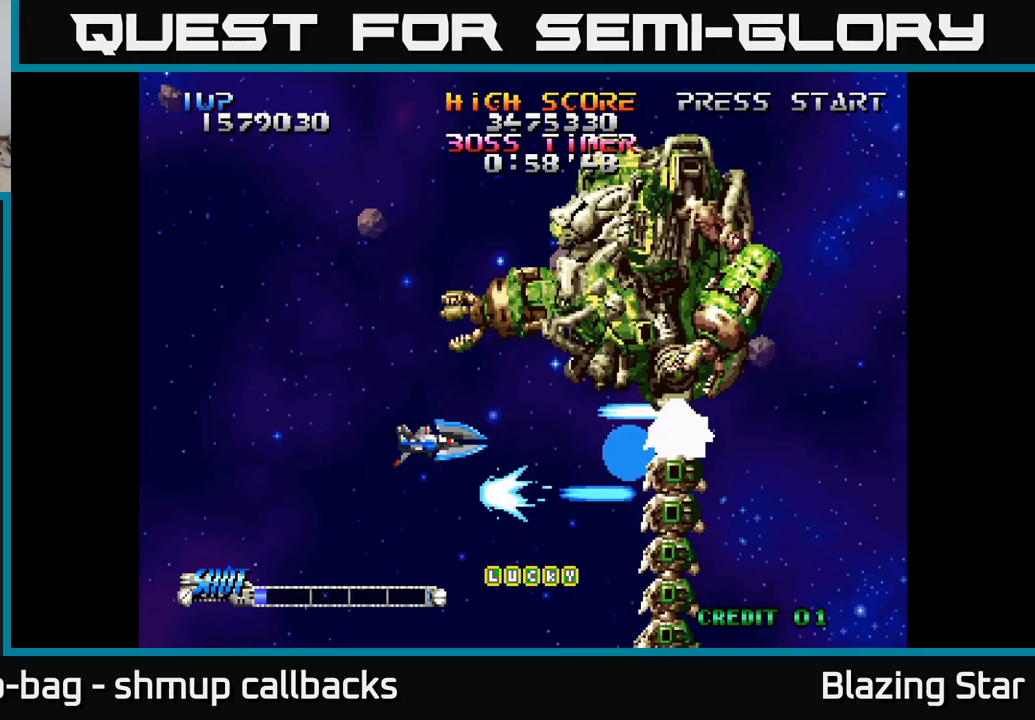
{"buttons": ["A", "DPAD_LEFT"], "left_stick": "center", "right_stick": "center", "events": []}
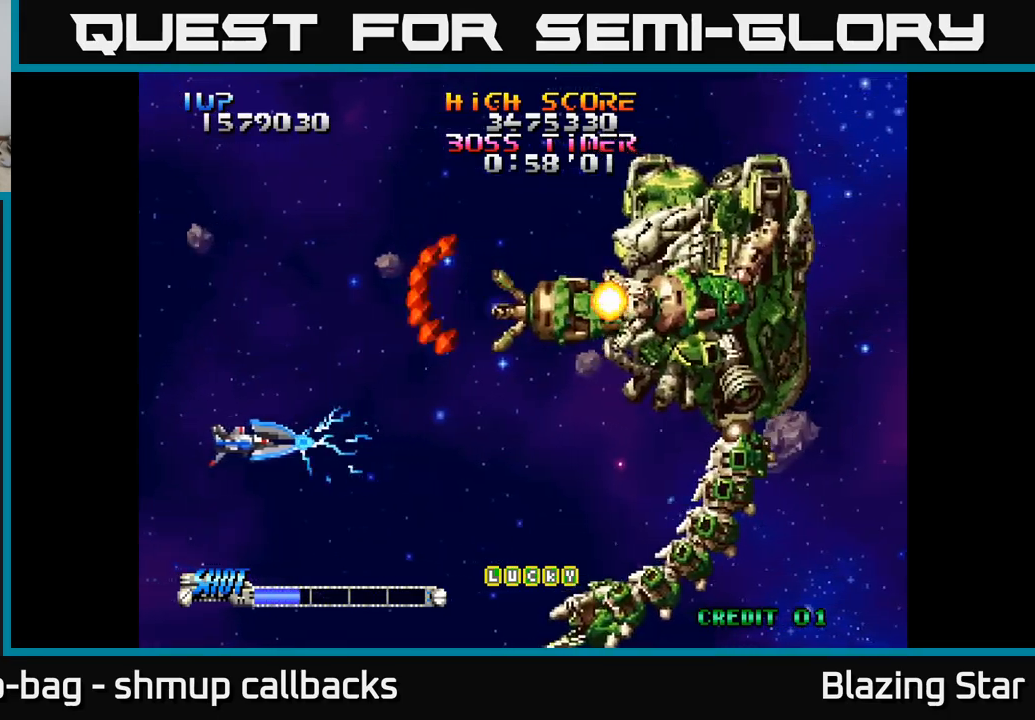
{"buttons": ["A", "DPAD_DOWN", "DPAD_RIGHT"], "left_stick": "center", "right_stick": "center", "events": [[50, "DPAD_LEFT", "up"], [67, "DPAD_DOWN", "down"], [133, "DPAD_RIGHT", "down"]]}
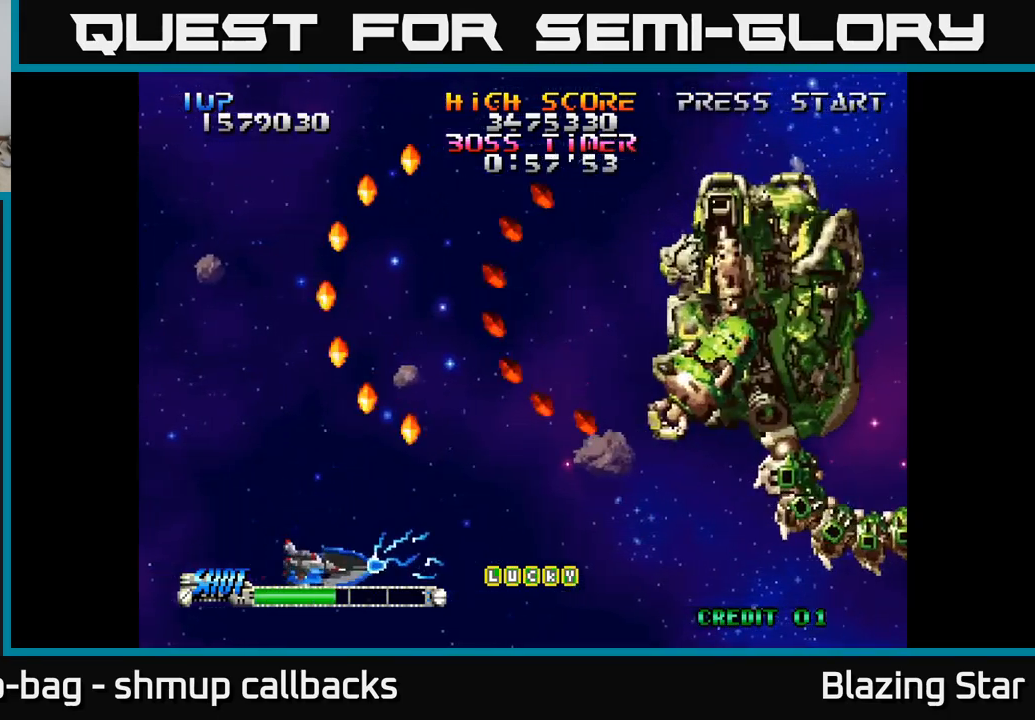
{"buttons": ["A"], "left_stick": "center", "right_stick": "center", "events": [[50, "DPAD_DOWN", "up"], [67, "DPAD_RIGHT", "up"], [100, "DPAD_LEFT", "down"], [283, "DPAD_LEFT", "up"]]}
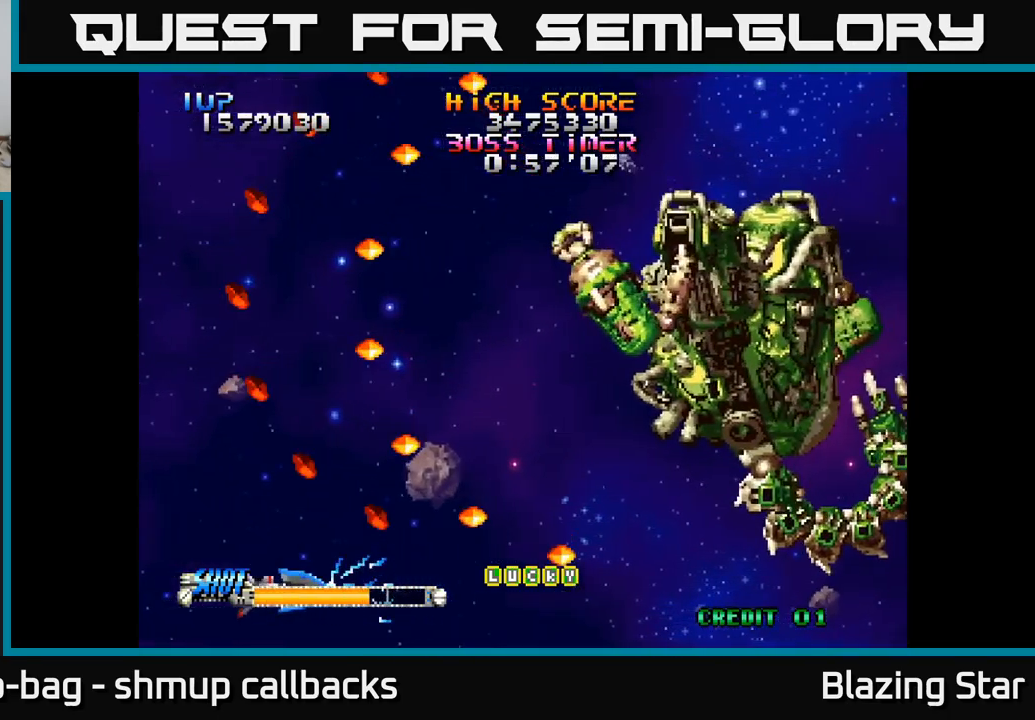
{"buttons": ["A", "DPAD_DOWN", "DPAD_RIGHT"], "left_stick": "center", "right_stick": "center", "events": [[67, "DPAD_UP", "down"], [167, "DPAD_UP", "up"], [417, "DPAD_DOWN", "down"], [417, "DPAD_RIGHT", "down"]]}
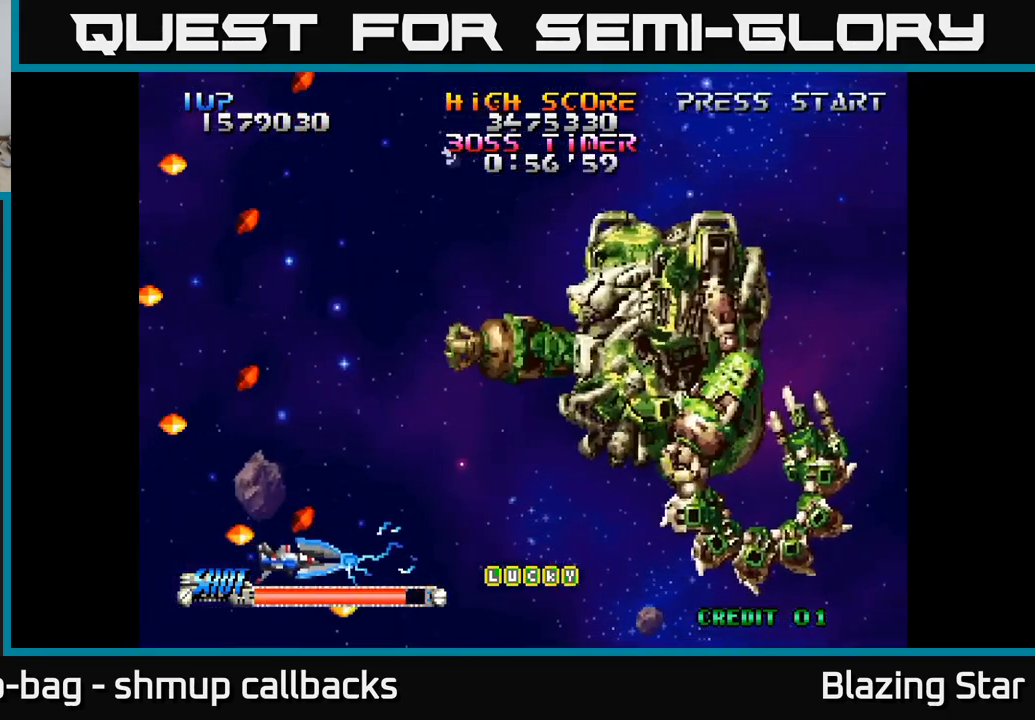
{"buttons": ["DPAD_UP", "DPAD_RIGHT"], "left_stick": "center", "right_stick": "center", "events": [[83, "DPAD_DOWN", "up"], [183, "DPAD_RIGHT", "up"], [183, "DPAD_UP", "down"], [333, "DPAD_RIGHT", "down"], [383, "A", "up"]]}
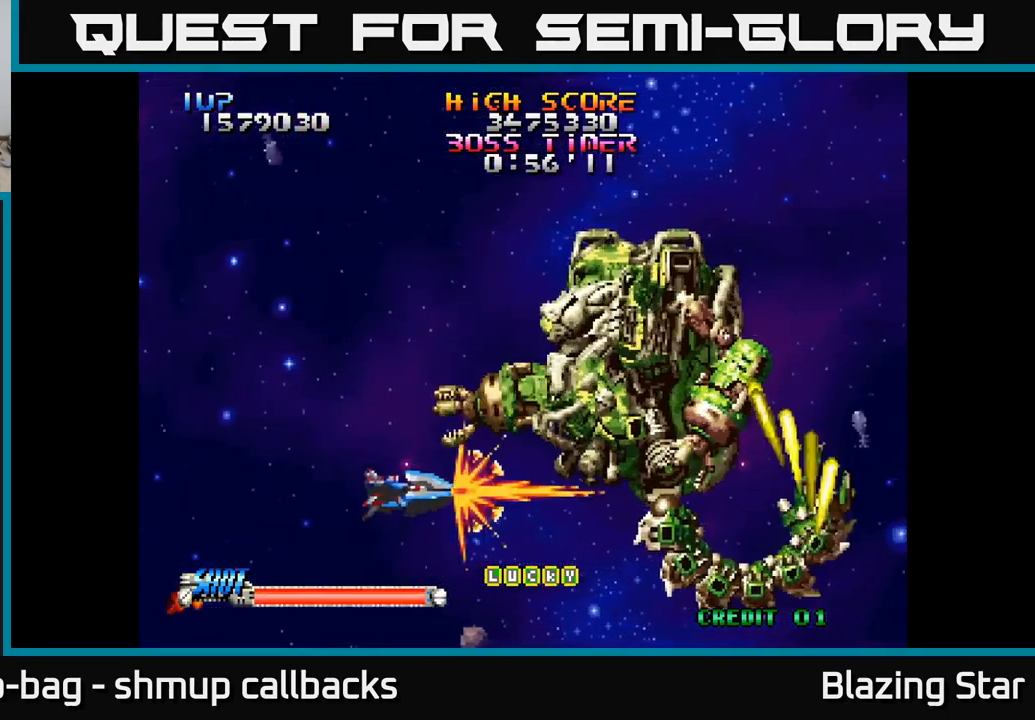
{"buttons": ["DPAD_DOWN"], "left_stick": "center", "right_stick": "center", "events": [[17, "DPAD_RIGHT", "up"], [50, "DPAD_LEFT", "down"], [267, "DPAD_LEFT", "up"], [317, "DPAD_UP", "up"], [333, "DPAD_RIGHT", "down"], [383, "DPAD_DOWN", "down"], [400, "DPAD_RIGHT", "up"]]}
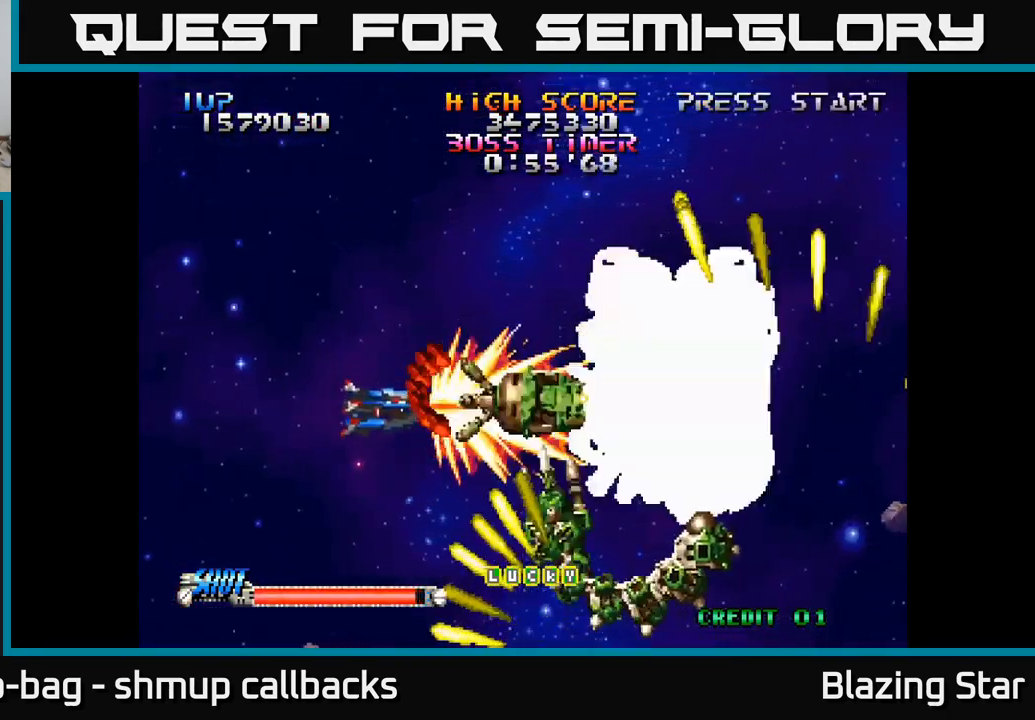
{"buttons": ["DPAD_UP", "DPAD_LEFT"], "left_stick": "center", "right_stick": "center", "events": [[17, "DPAD_DOWN", "up"], [17, "DPAD_LEFT", "down"], [50, "DPAD_UP", "down"]]}
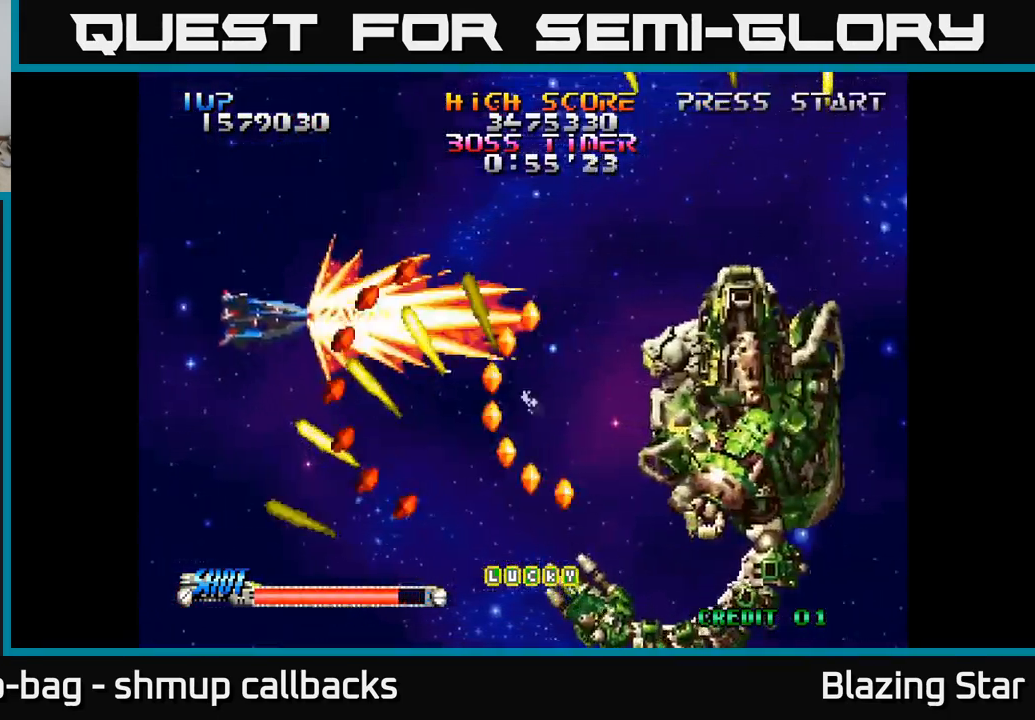
{"buttons": [], "left_stick": "center", "right_stick": "center", "events": [[17, "DPAD_UP", "up"], [100, "DPAD_UP", "down"], [283, "DPAD_UP", "up"], [317, "DPAD_LEFT", "up"]]}
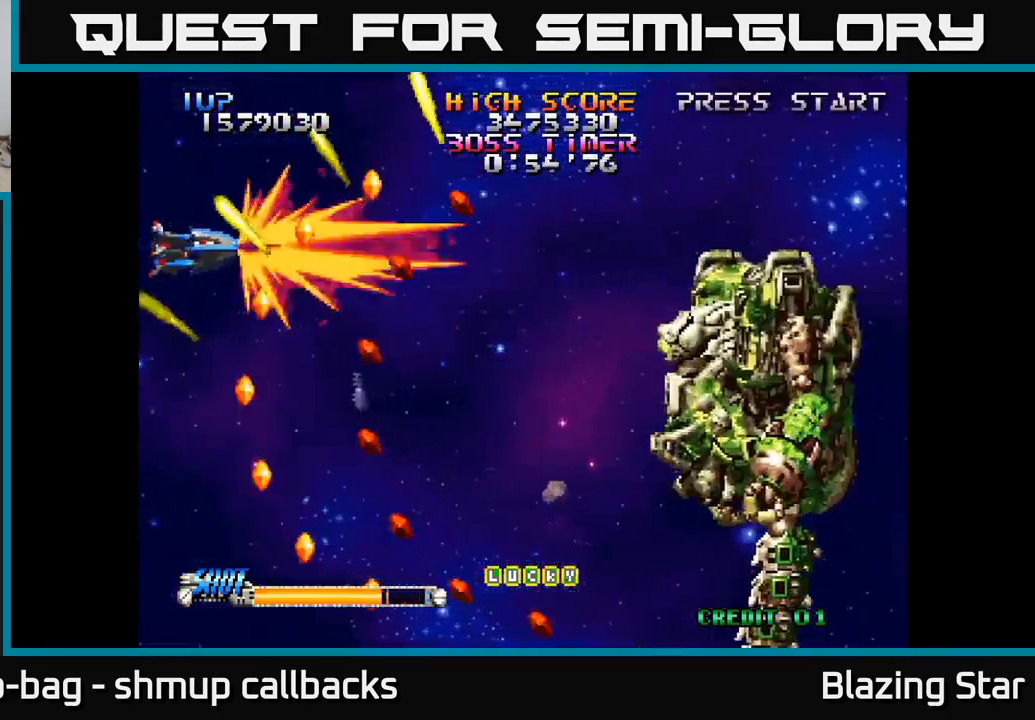
{"buttons": ["DPAD_DOWN", "DPAD_RIGHT"], "left_stick": "center", "right_stick": "center", "events": [[133, "DPAD_RIGHT", "down"], [367, "DPAD_DOWN", "down"]]}
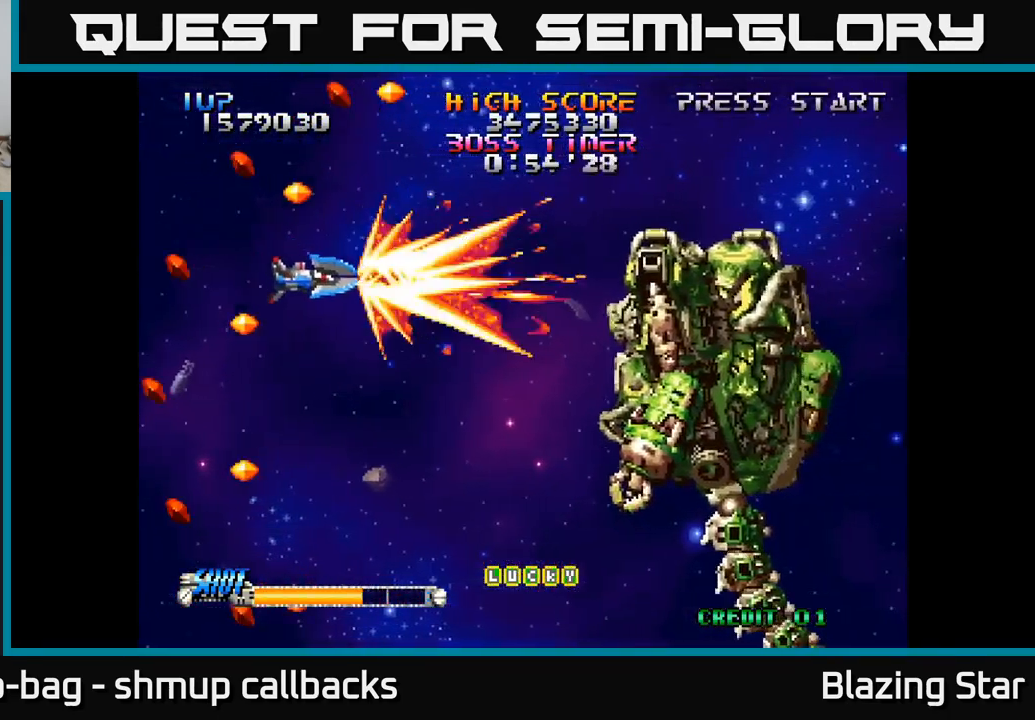
{"buttons": ["DPAD_DOWN", "DPAD_RIGHT"], "left_stick": "center", "right_stick": "center", "events": [[367, "DPAD_RIGHT", "up"], [400, "DPAD_RIGHT", "down"]]}
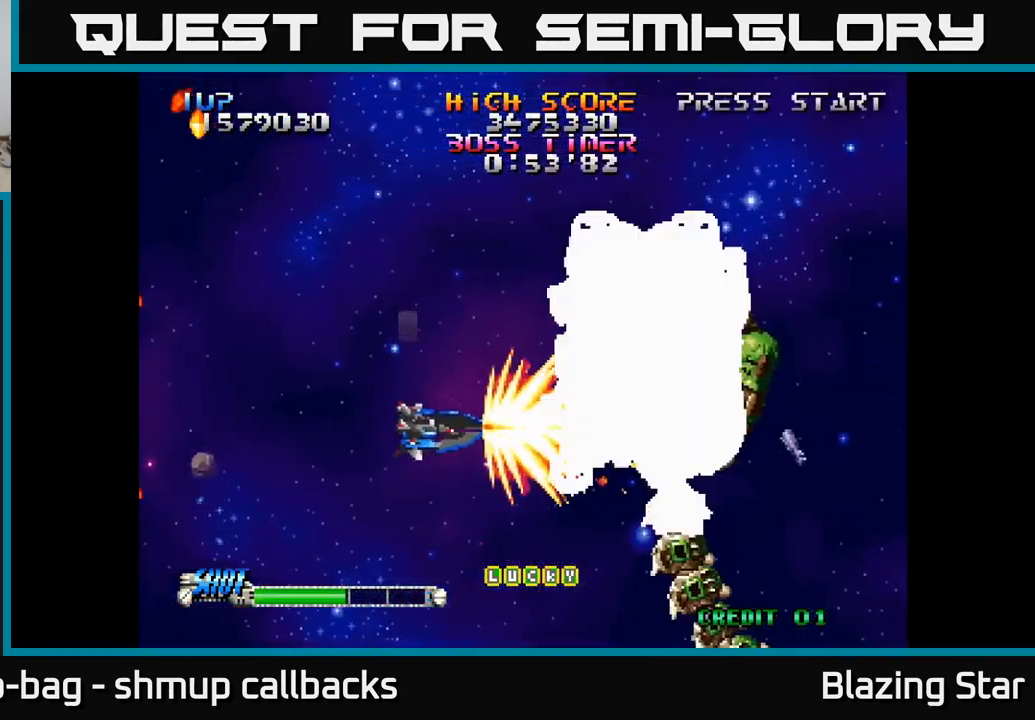
{"buttons": ["DPAD_LEFT"], "left_stick": "center", "right_stick": "center", "events": [[83, "DPAD_DOWN", "up"], [149, "DPAD_RIGHT", "up"], [333, "DPAD_LEFT", "down"], [433, "DPAD_LEFT", "up"], [516, "DPAD_LEFT", "down"]]}
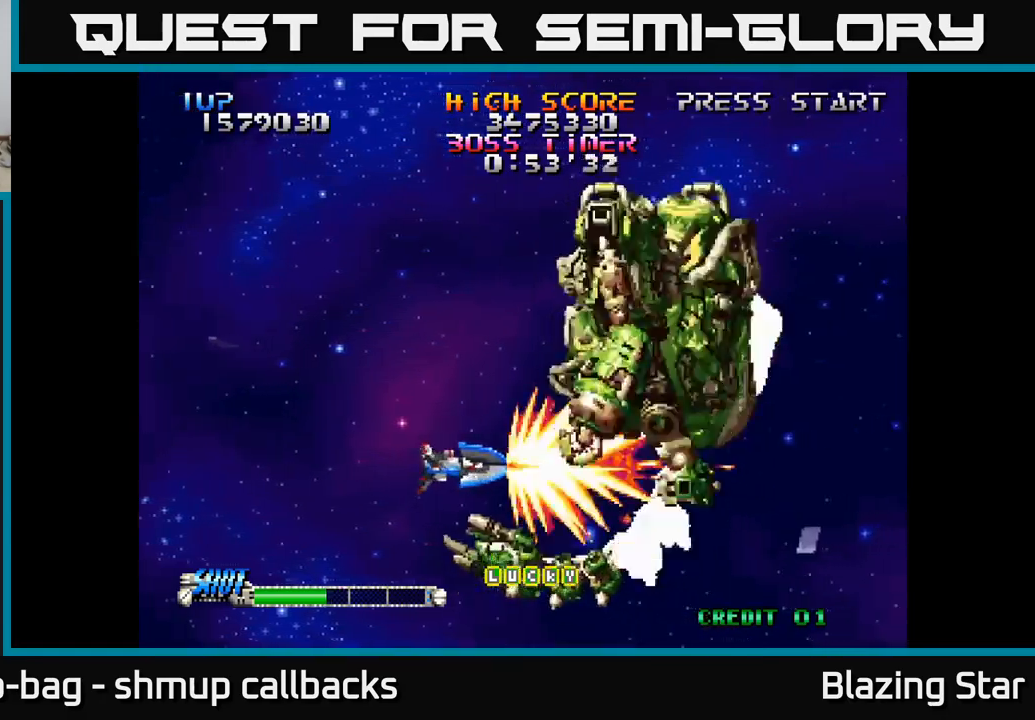
{"buttons": ["DPAD_DOWN"], "left_stick": "center", "right_stick": "center", "events": [[33, "DPAD_UP", "down"], [283, "DPAD_LEFT", "up"], [283, "DPAD_UP", "up"], [300, "DPAD_RIGHT", "down"], [317, "DPAD_DOWN", "down"], [500, "DPAD_RIGHT", "up"]]}
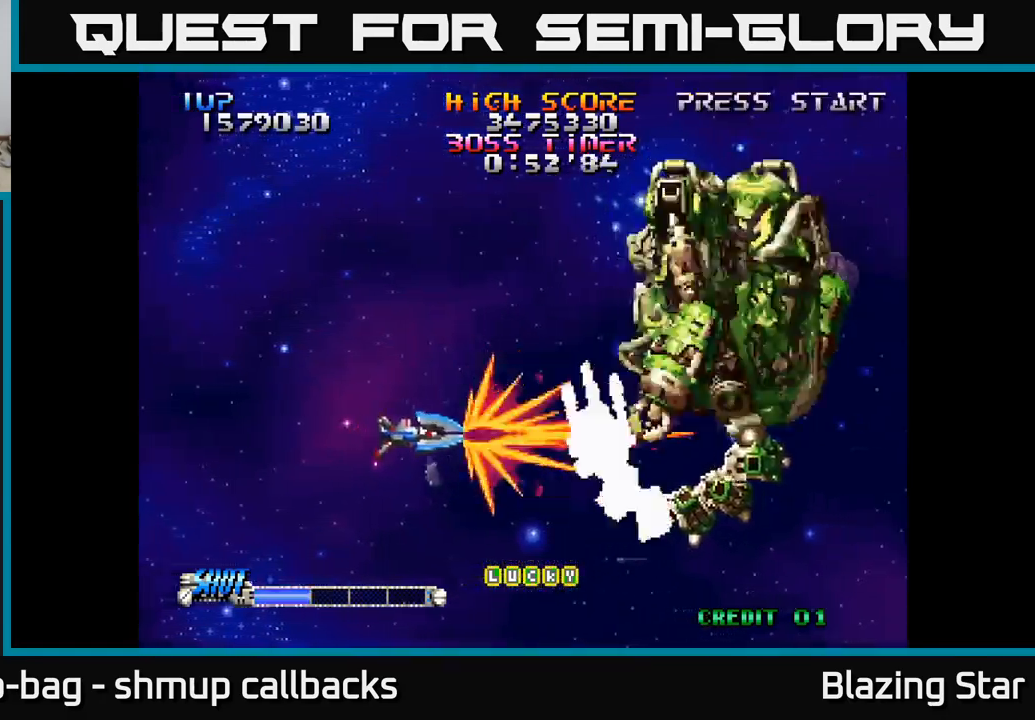
{"buttons": [], "left_stick": "center", "right_stick": "center", "events": [[133, "DPAD_RIGHT", "down"], [150, "DPAD_DOWN", "up"], [317, "DPAD_RIGHT", "up"]]}
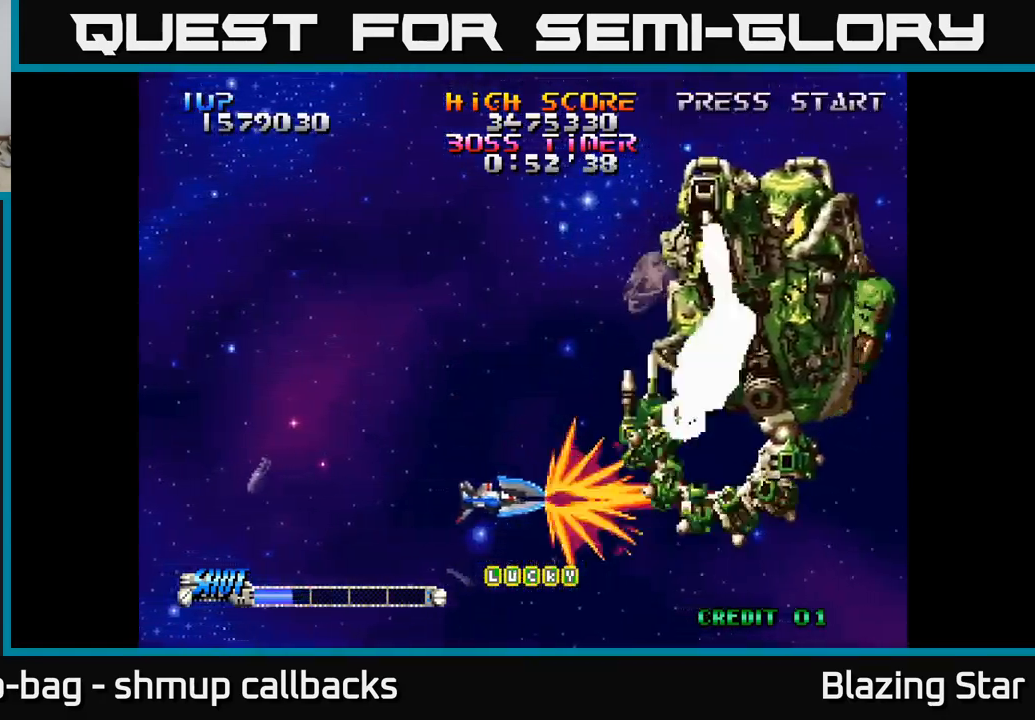
{"buttons": ["DPAD_UP"], "left_stick": "center", "right_stick": "center", "events": [[383, "DPAD_LEFT", "down"], [433, "DPAD_UP", "down"], [483, "DPAD_LEFT", "up"]]}
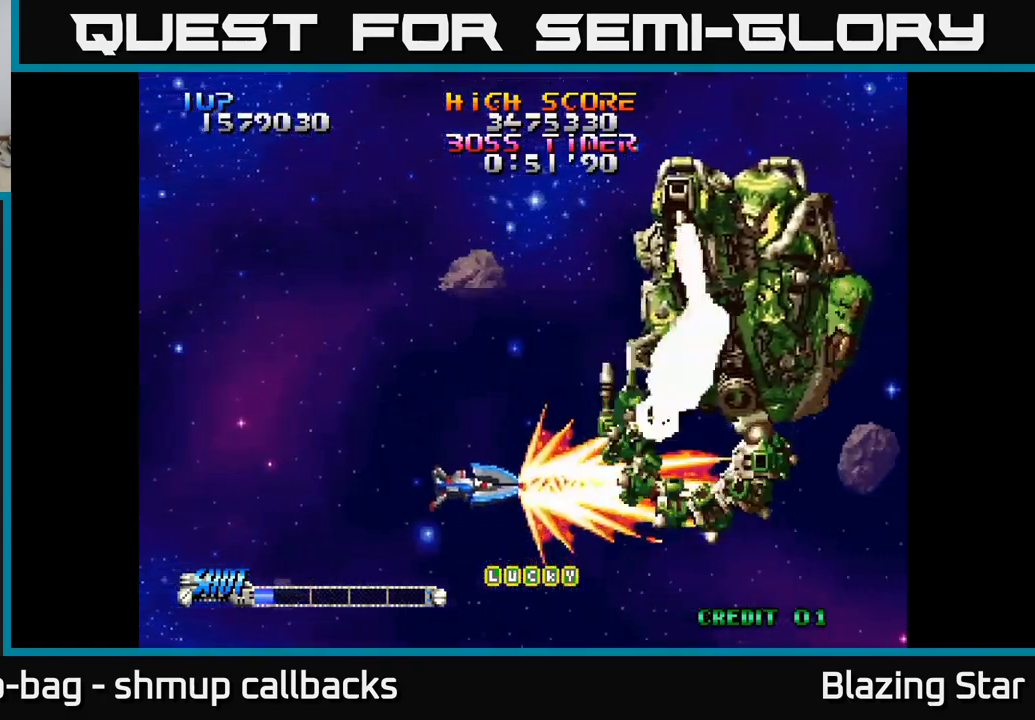
{"buttons": [], "left_stick": "center", "right_stick": "center", "events": [[50, "DPAD_UP", "up"], [200, "DPAD_LEFT", "down"], [250, "DPAD_UP", "down"], [333, "DPAD_UP", "up"], [367, "DPAD_LEFT", "up"], [400, "DPAD_DOWN", "down"], [450, "DPAD_DOWN", "up"]]}
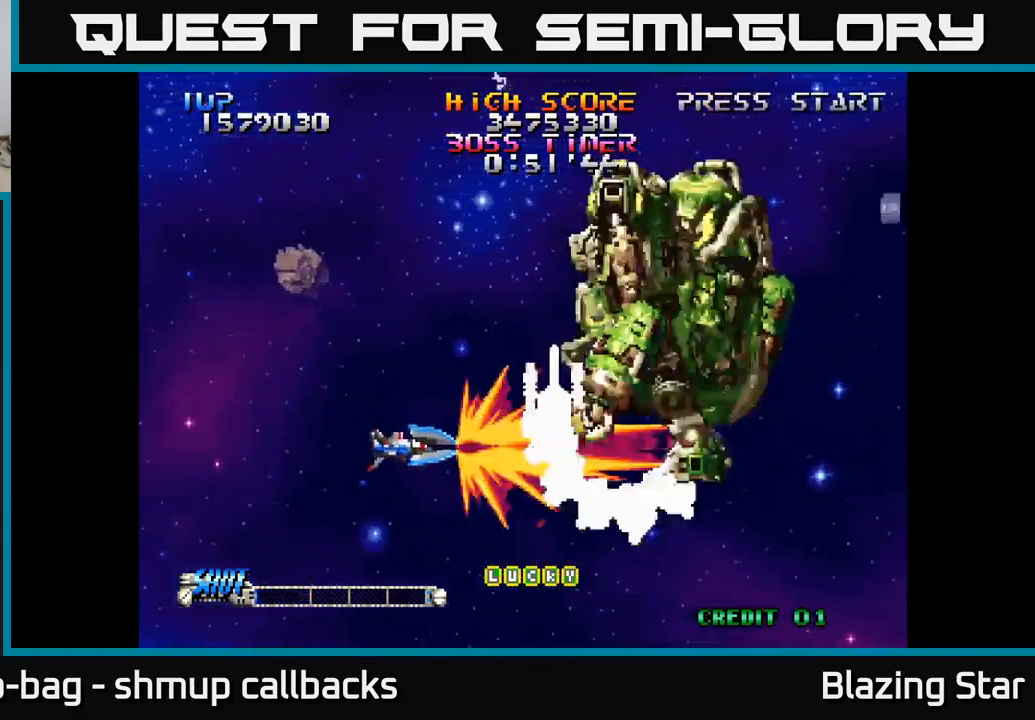
{"buttons": ["A"], "left_stick": "center", "right_stick": "center", "events": [[17, "DPAD_LEFT", "down"], [133, "DPAD_LEFT", "up"], [483, "A", "down"]]}
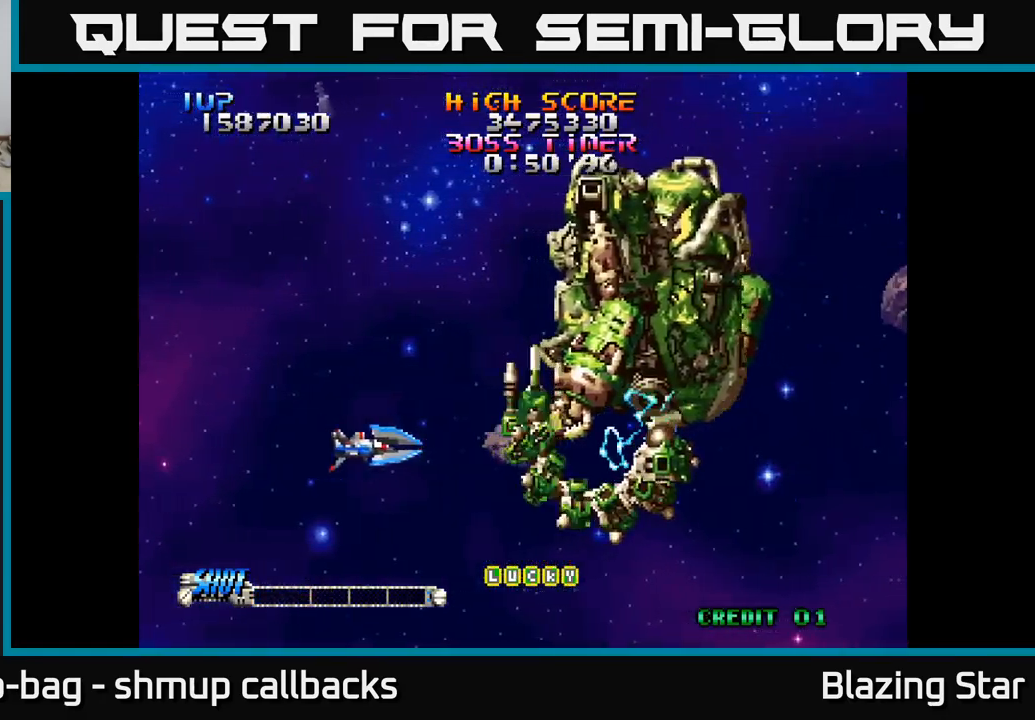
{"buttons": ["A", "DPAD_UP"], "left_stick": "center", "right_stick": "center", "events": [[33, "DPAD_LEFT", "down"], [33, "DPAD_UP", "down"], [383, "DPAD_LEFT", "up"]]}
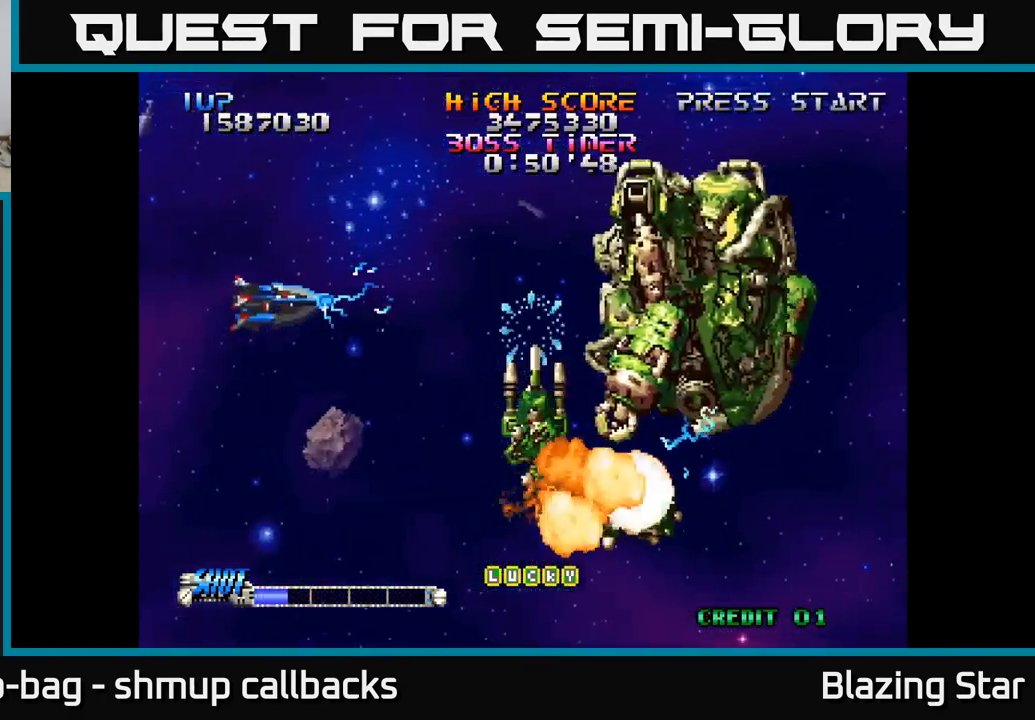
{"buttons": ["A"], "left_stick": "center", "right_stick": "center", "events": [[67, "DPAD_LEFT", "down"], [183, "DPAD_LEFT", "up"], [183, "DPAD_UP", "up"], [300, "DPAD_DOWN", "down"], [500, "DPAD_DOWN", "up"]]}
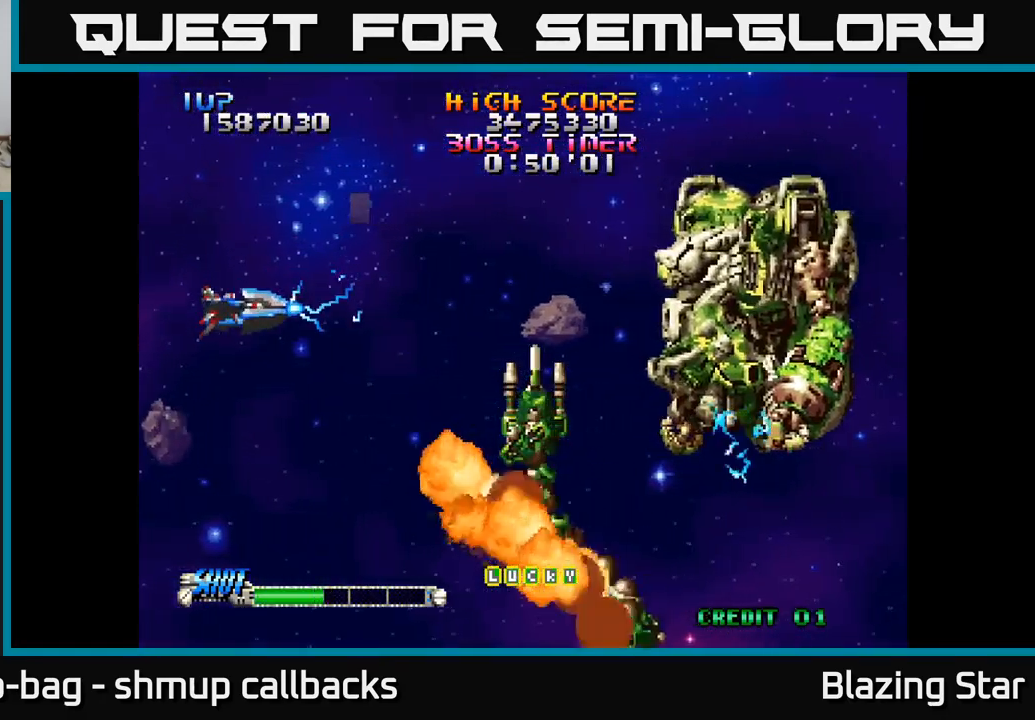
{"buttons": ["A"], "left_stick": "center", "right_stick": "center", "events": []}
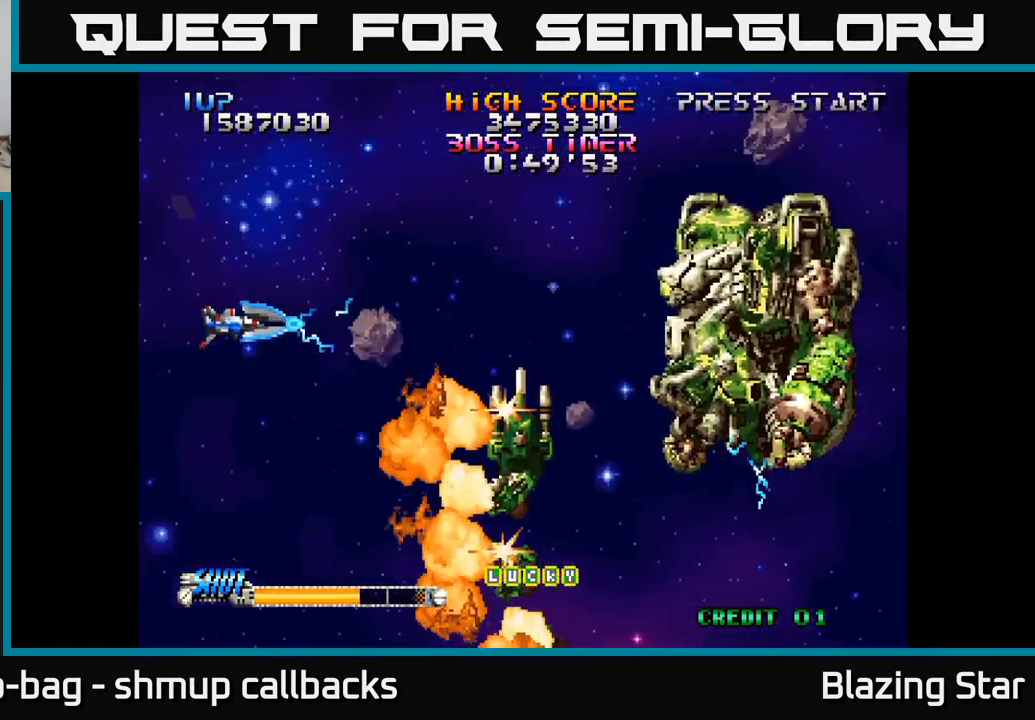
{"buttons": ["A"], "left_stick": "center", "right_stick": "center", "events": [[67, "DPAD_LEFT", "down"], [217, "DPAD_LEFT", "up"]]}
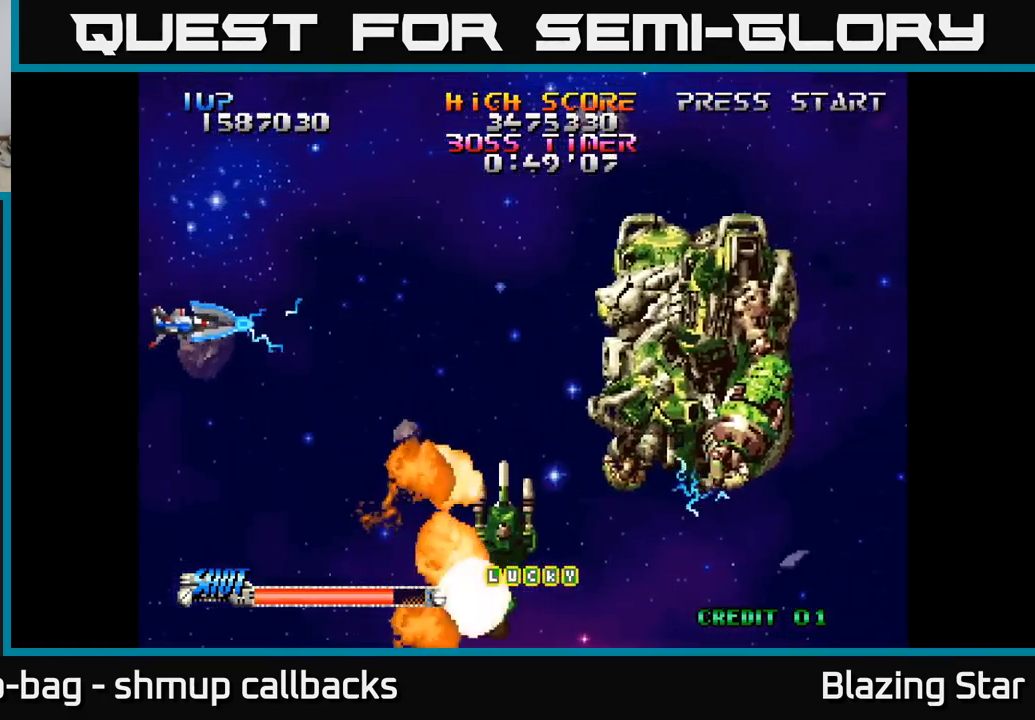
{"buttons": ["A", "DPAD_RIGHT"], "left_stick": "center", "right_stick": "center", "events": [[83, "DPAD_DOWN", "down"], [150, "DPAD_RIGHT", "down"], [334, "DPAD_DOWN", "up"]]}
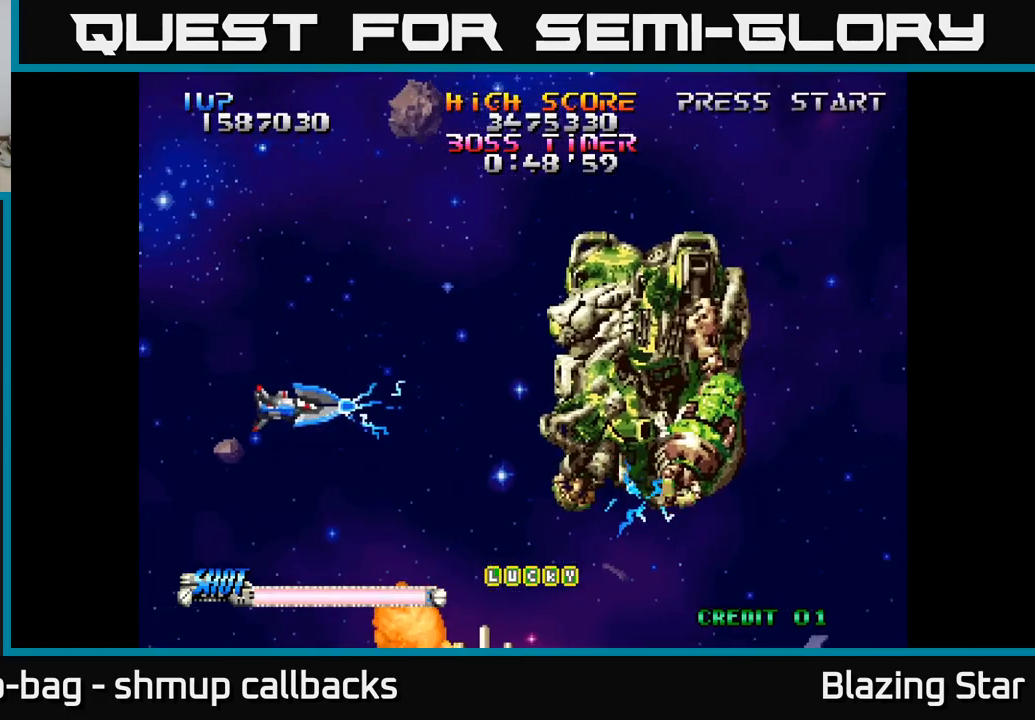
{"buttons": [], "left_stick": "center", "right_stick": "center", "events": [[17, "A", "up"], [300, "DPAD_DOWN", "down"], [334, "DPAD_RIGHT", "up"], [350, "DPAD_DOWN", "up"]]}
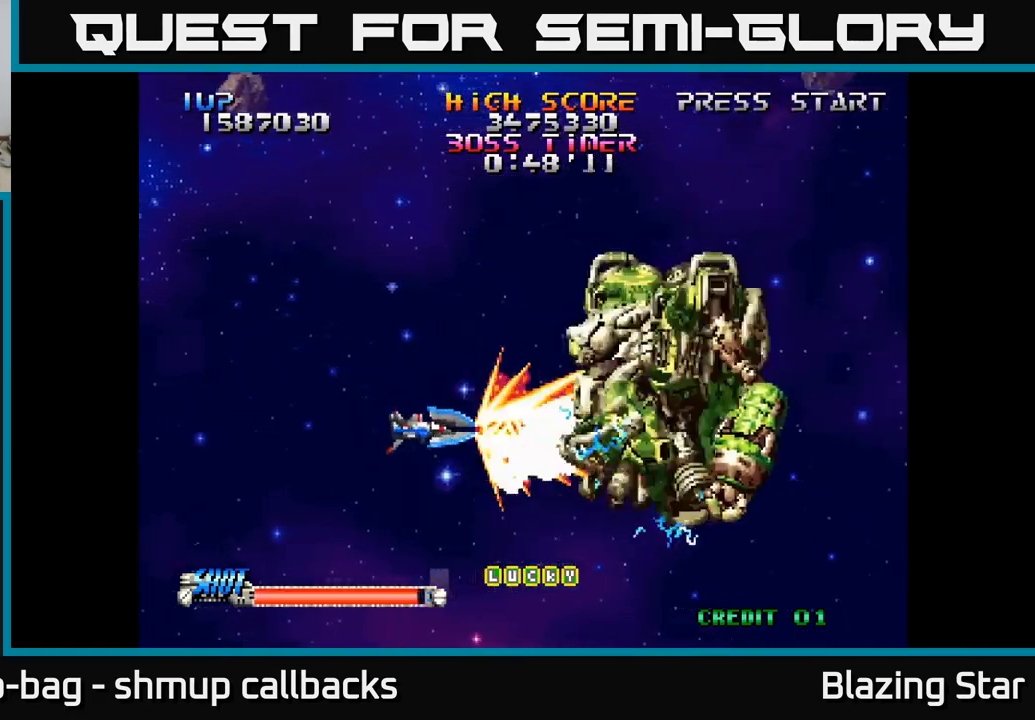
{"buttons": [], "left_stick": "center", "right_stick": "center", "events": [[117, "DPAD_RIGHT", "down"], [250, "DPAD_RIGHT", "up"]]}
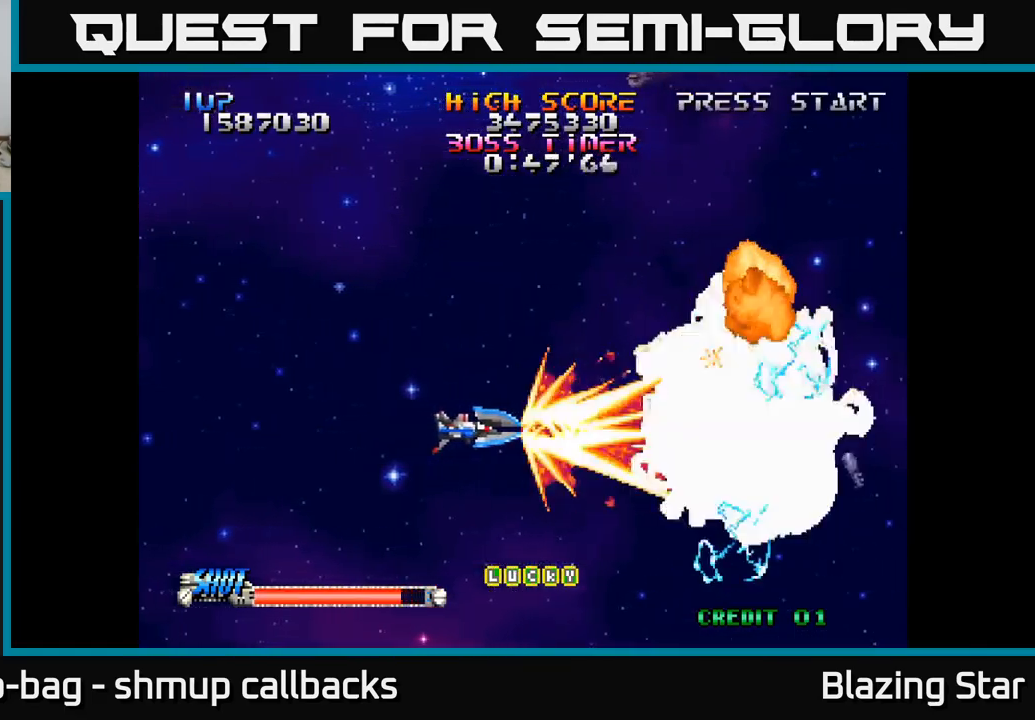
{"buttons": [], "left_stick": "center", "right_stick": "center", "events": [[100, "DPAD_RIGHT", "down"], [217, "DPAD_DOWN", "down"], [267, "DPAD_RIGHT", "up"], [350, "DPAD_DOWN", "up"]]}
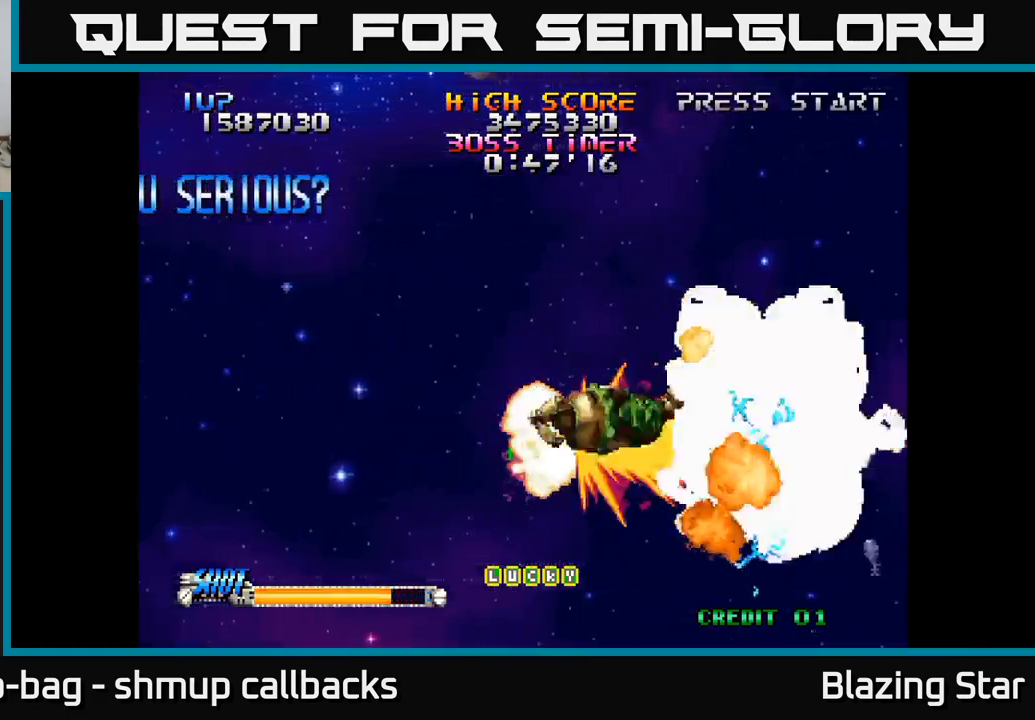
{"buttons": ["DPAD_UP", "DPAD_LEFT"], "left_stick": "center", "right_stick": "center", "events": [[100, "DPAD_LEFT", "down"], [350, "DPAD_UP", "down"]]}
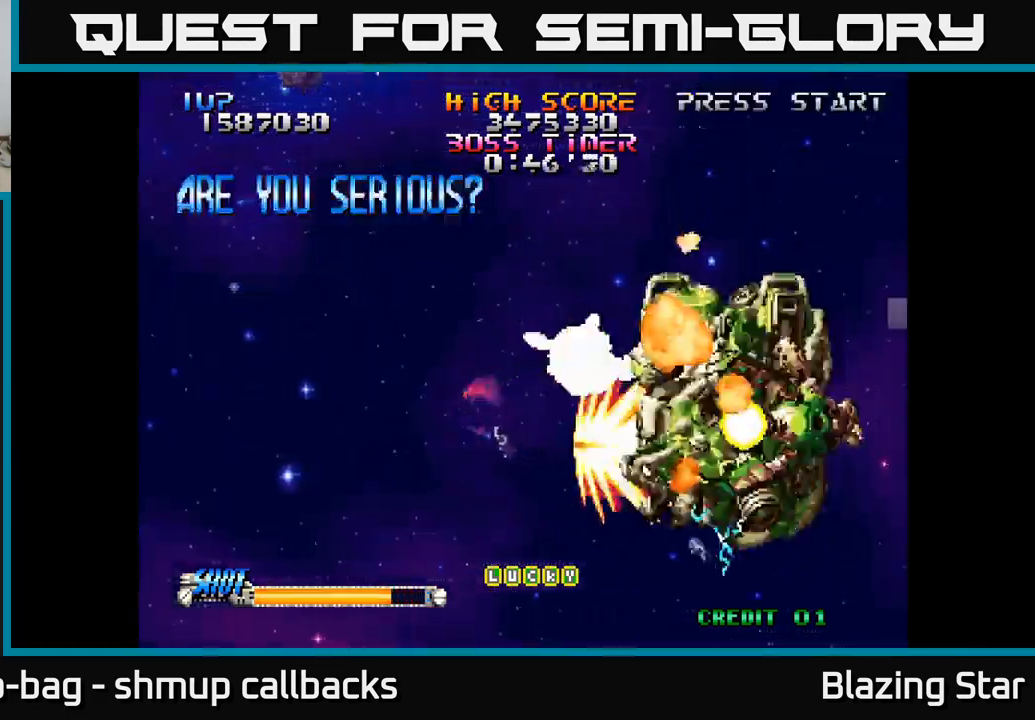
{"buttons": [], "left_stick": "center", "right_stick": "center", "events": [[167, "DPAD_LEFT", "up"], [200, "DPAD_UP", "up"]]}